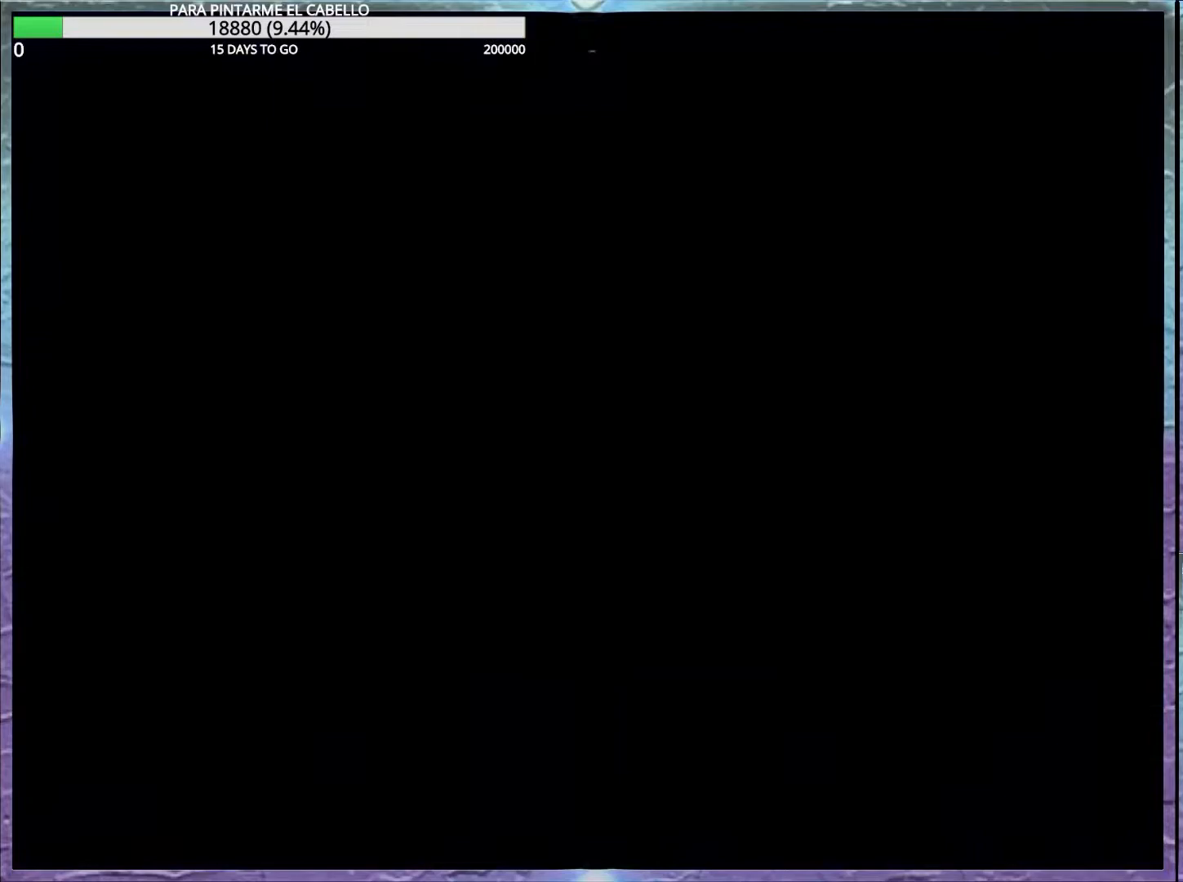
Gameplay with a controller (Nintendo layout); each line is a JSON object with the inputs held at the frame after it. "events" lists button and stick changes between this image and that frame as [ms after this image, input, new state], when the widget could be followed in between. Not read: DPAD_RIGHT L3 R3.
{"buttons": ["Y"], "events": []}
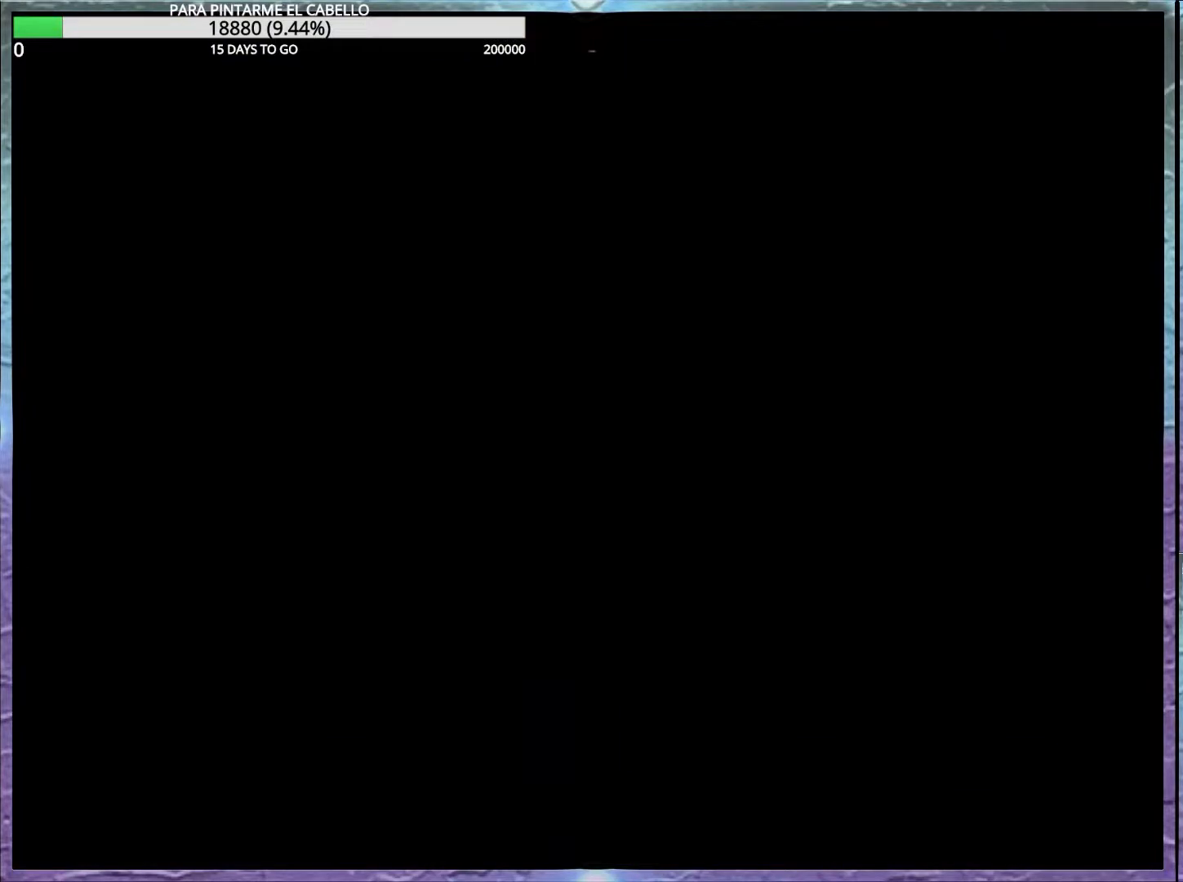
{"buttons": ["Y"], "events": []}
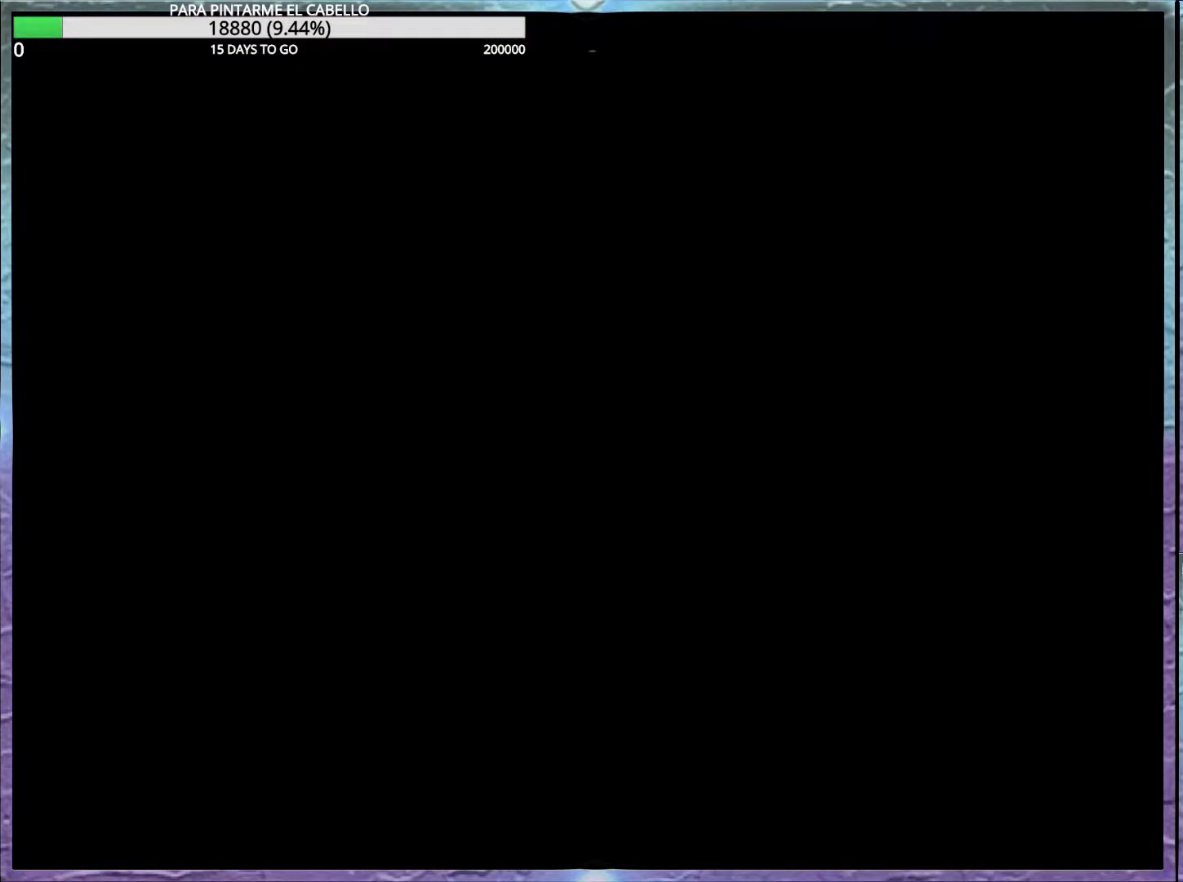
{"buttons": ["DPAD_UP"], "events": [[433, "DPAD_UP", "down"], [500, "Y", "up"]]}
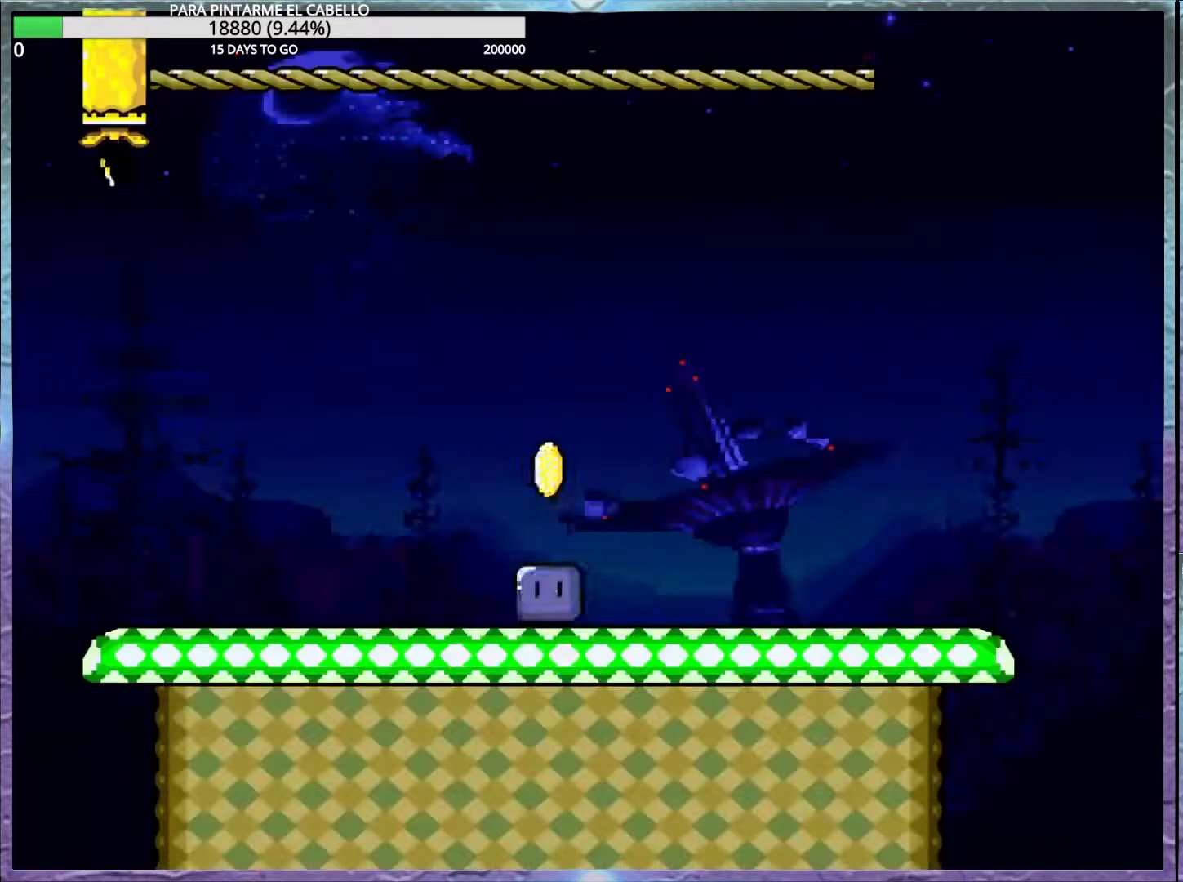
{"buttons": ["Y", "DPAD_UP", "DPAD_LEFT"], "events": [[83, "Y", "down"], [167, "Y", "up"], [233, "Y", "down"], [267, "DPAD_LEFT", "down"]]}
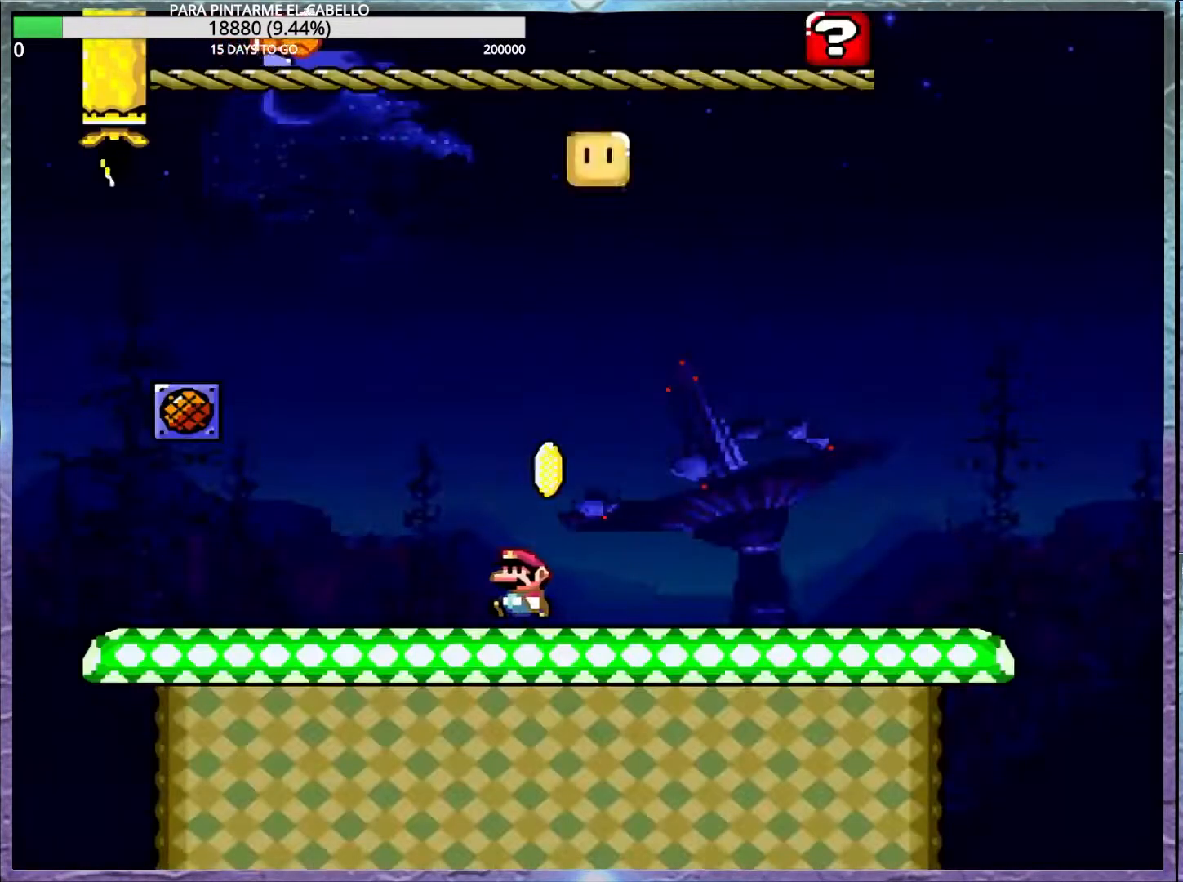
{"buttons": ["Y"], "events": [[450, "DPAD_UP", "up"], [467, "DPAD_DOWN", "down"], [467, "DPAD_LEFT", "up"], [483, "DPAD_DOWN", "up"]]}
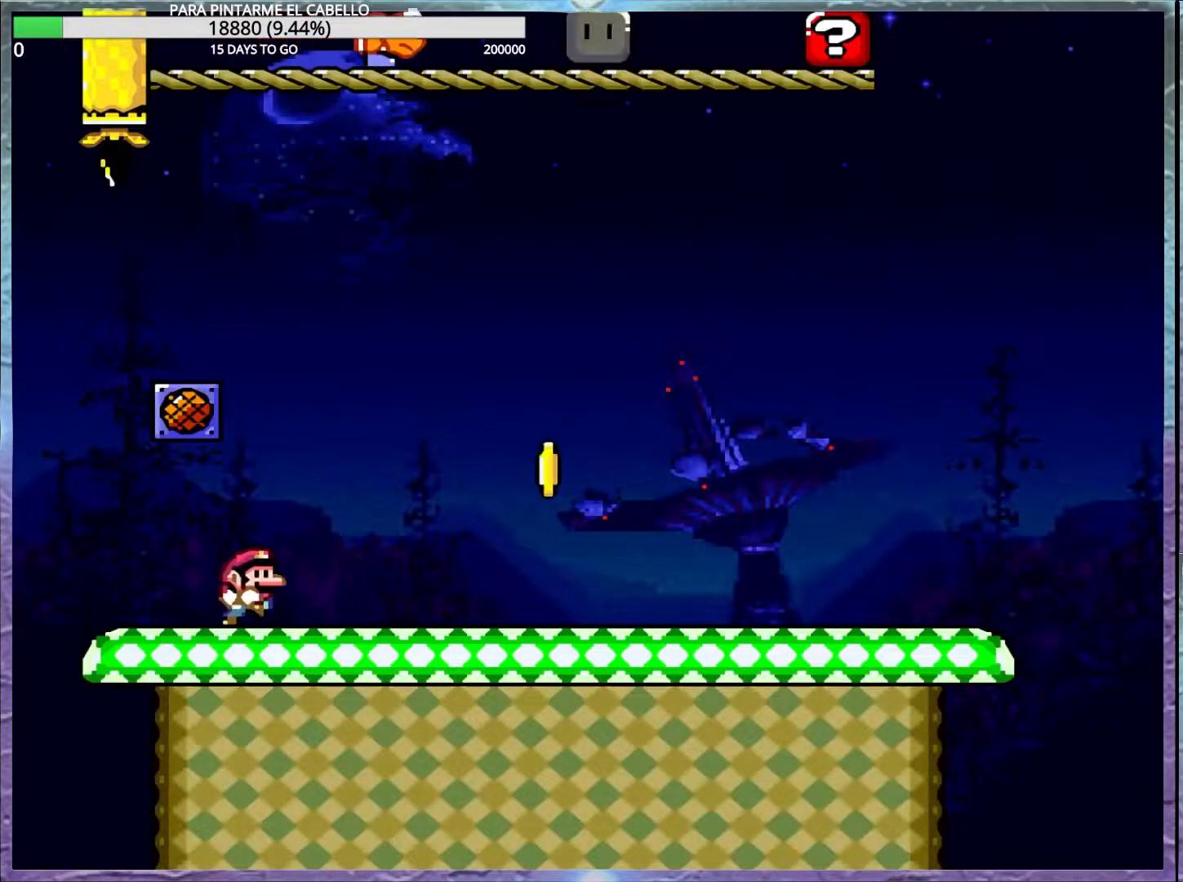
{"buttons": ["Y"], "events": []}
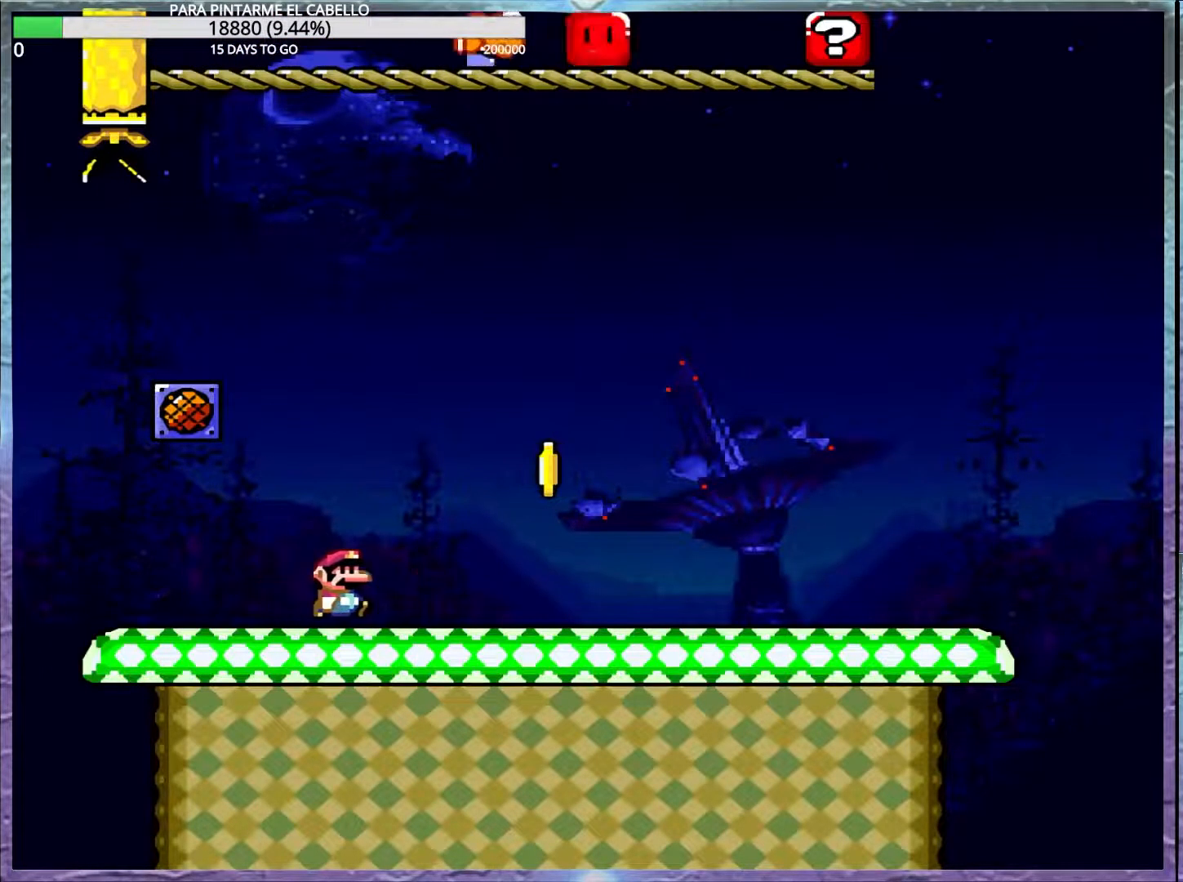
{"buttons": ["Y"], "events": []}
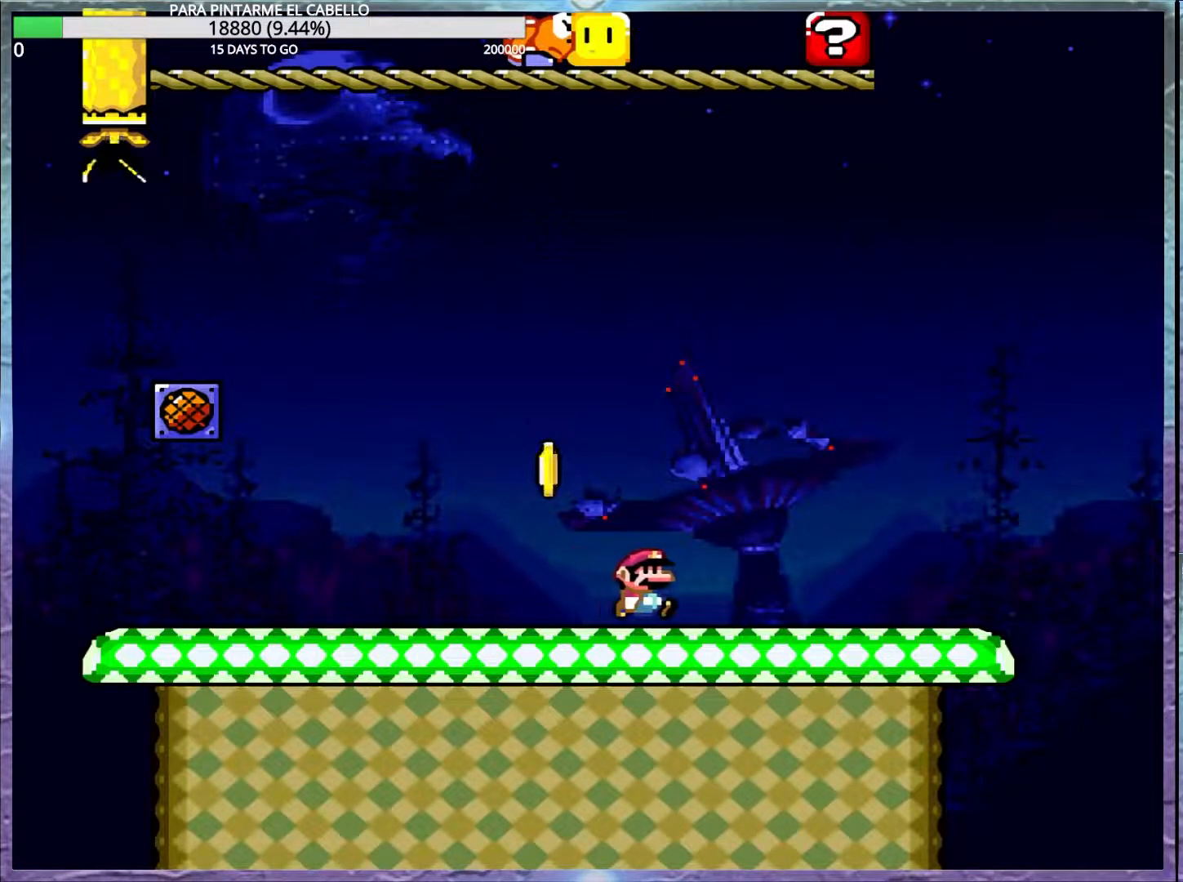
{"buttons": ["A", "X"], "events": [[400, "X", "down"], [400, "Y", "up"], [433, "A", "down"]]}
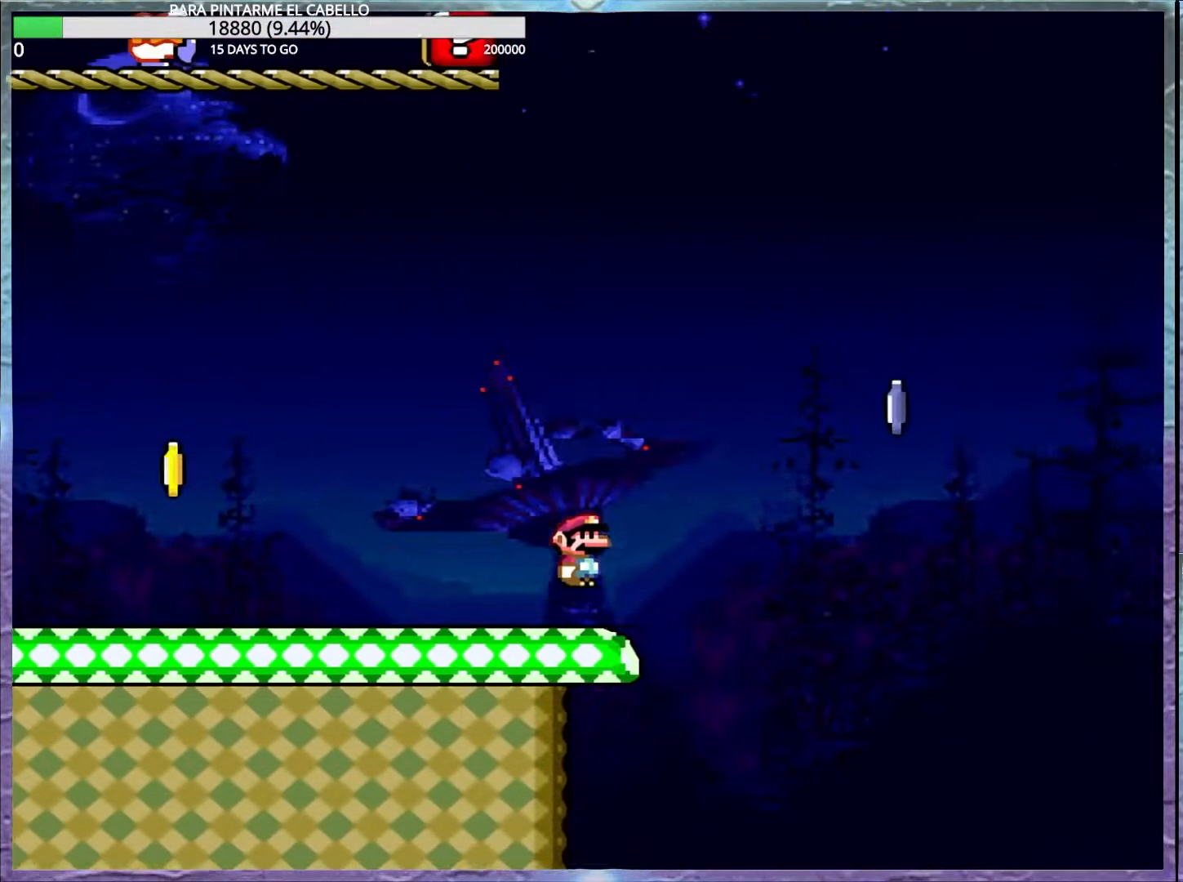
{"buttons": ["X", "DPAD_LEFT"], "events": [[200, "DPAD_LEFT", "down"], [283, "DPAD_LEFT", "up"], [400, "DPAD_DOWN", "down"], [433, "A", "up"], [450, "DPAD_LEFT", "down"], [467, "DPAD_DOWN", "up"]]}
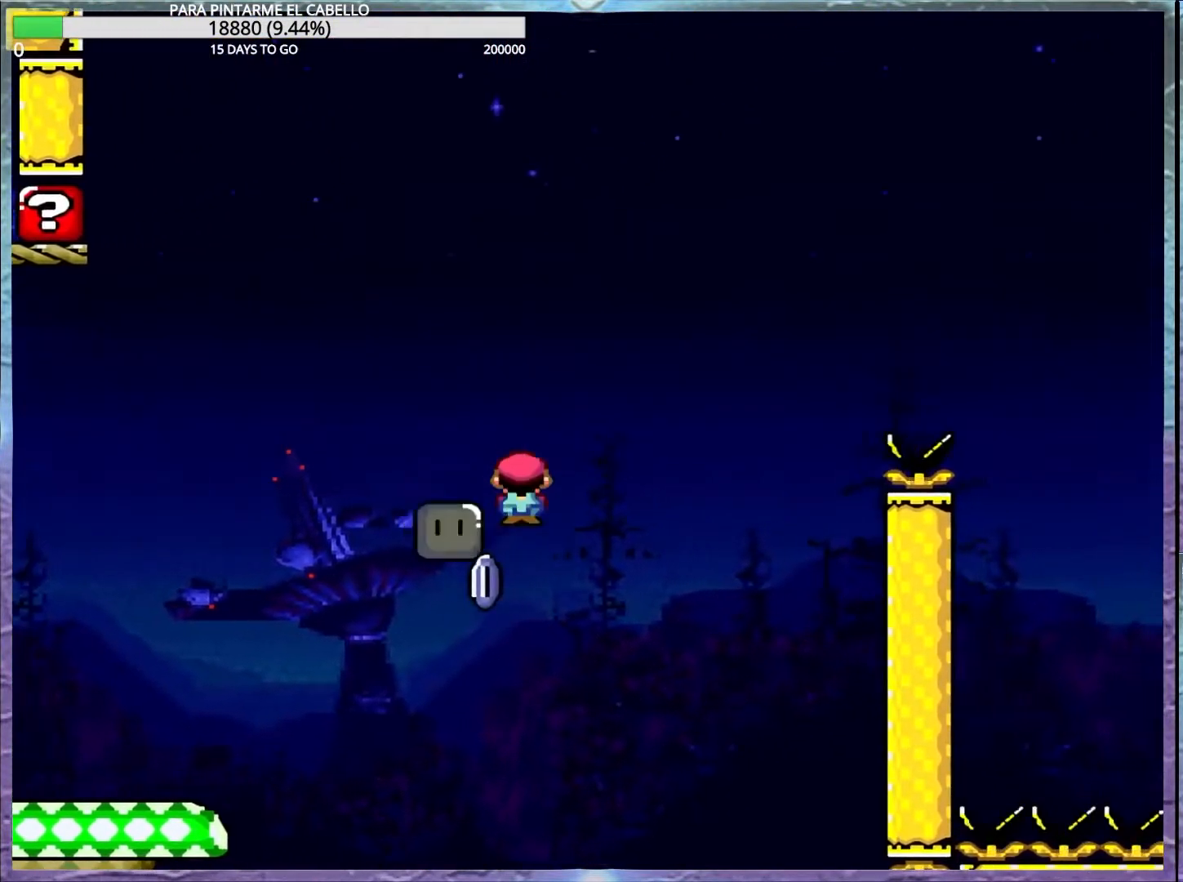
{"buttons": ["A", "X"], "events": [[17, "A", "down"], [17, "DPAD_LEFT", "up"]]}
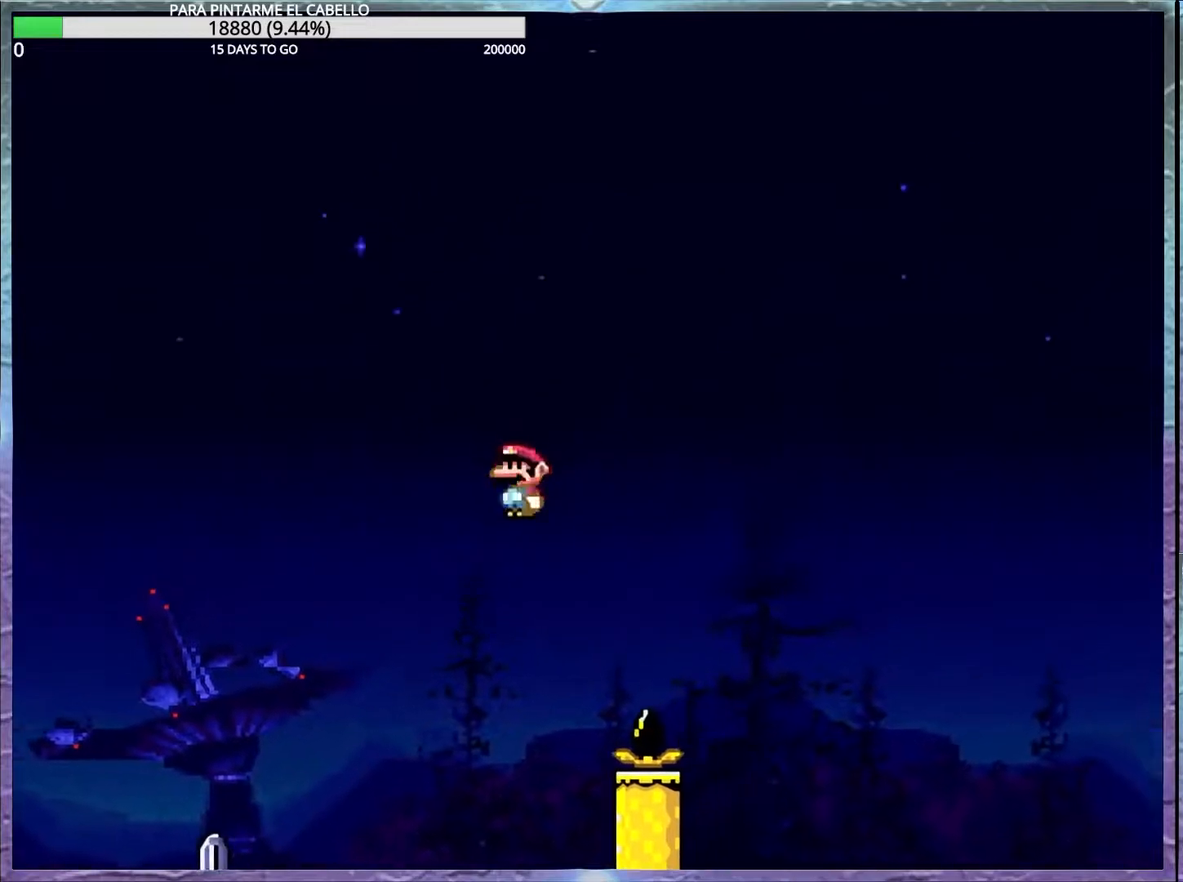
{"buttons": ["A", "X"], "events": []}
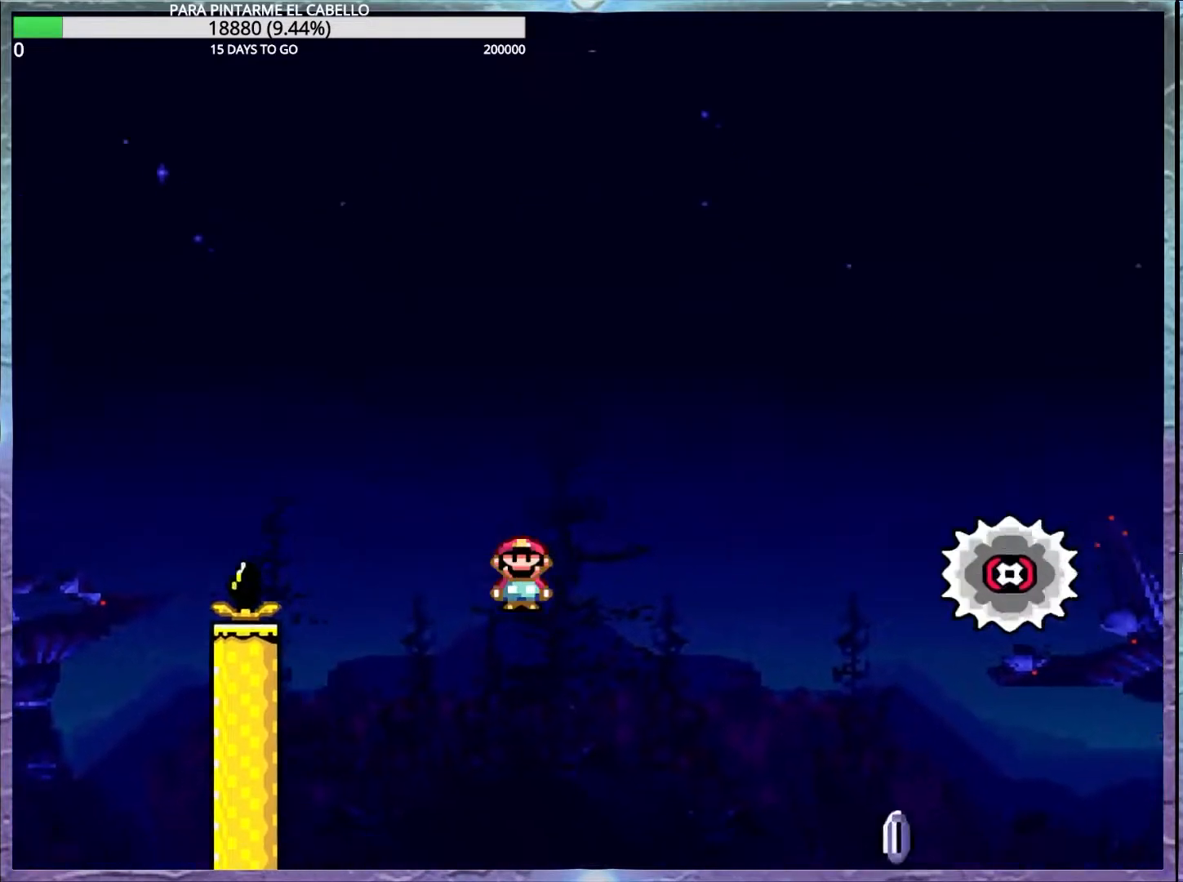
{"buttons": ["A", "X"], "events": []}
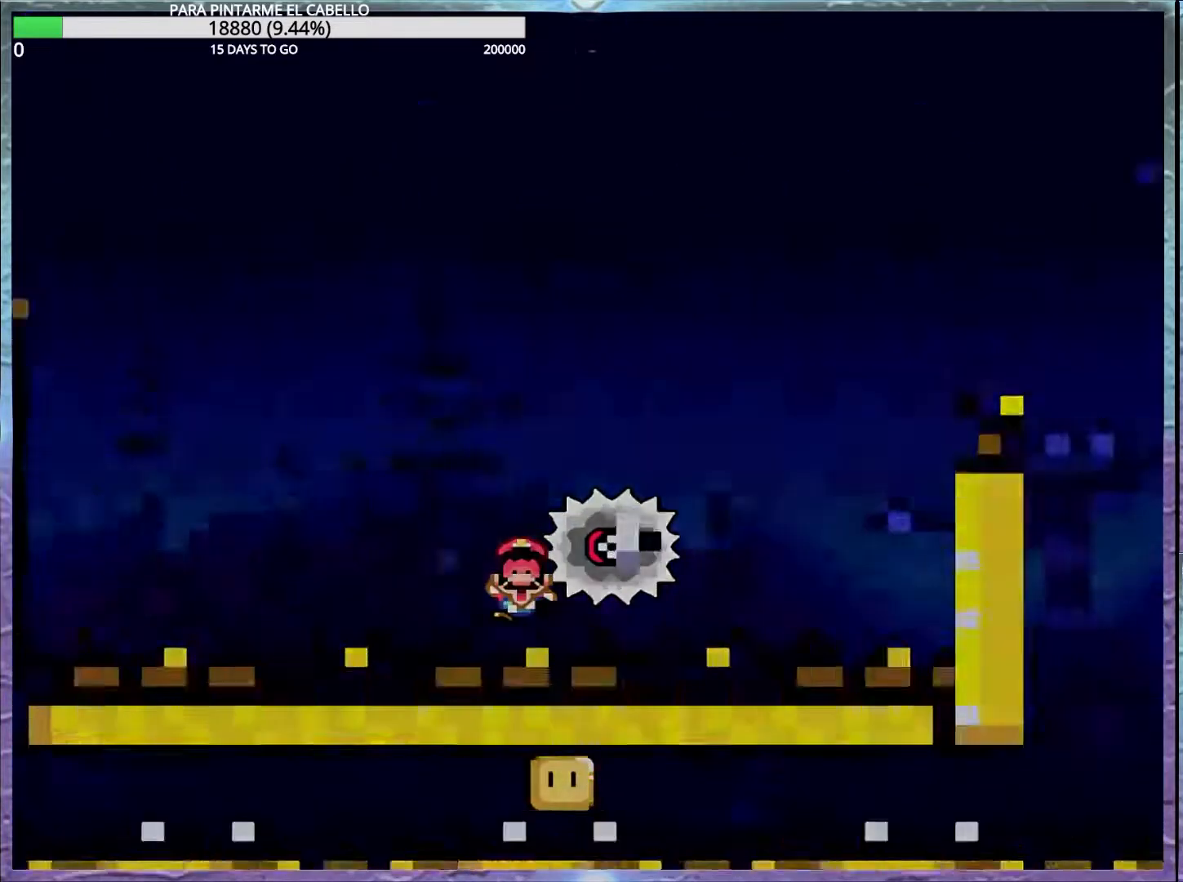
{"buttons": ["Y"], "events": [[17, "DPAD_UP", "down"], [33, "A", "up"], [50, "X", "up"], [67, "DPAD_UP", "up"], [217, "Y", "down"], [350, "Y", "up"], [450, "Y", "down"]]}
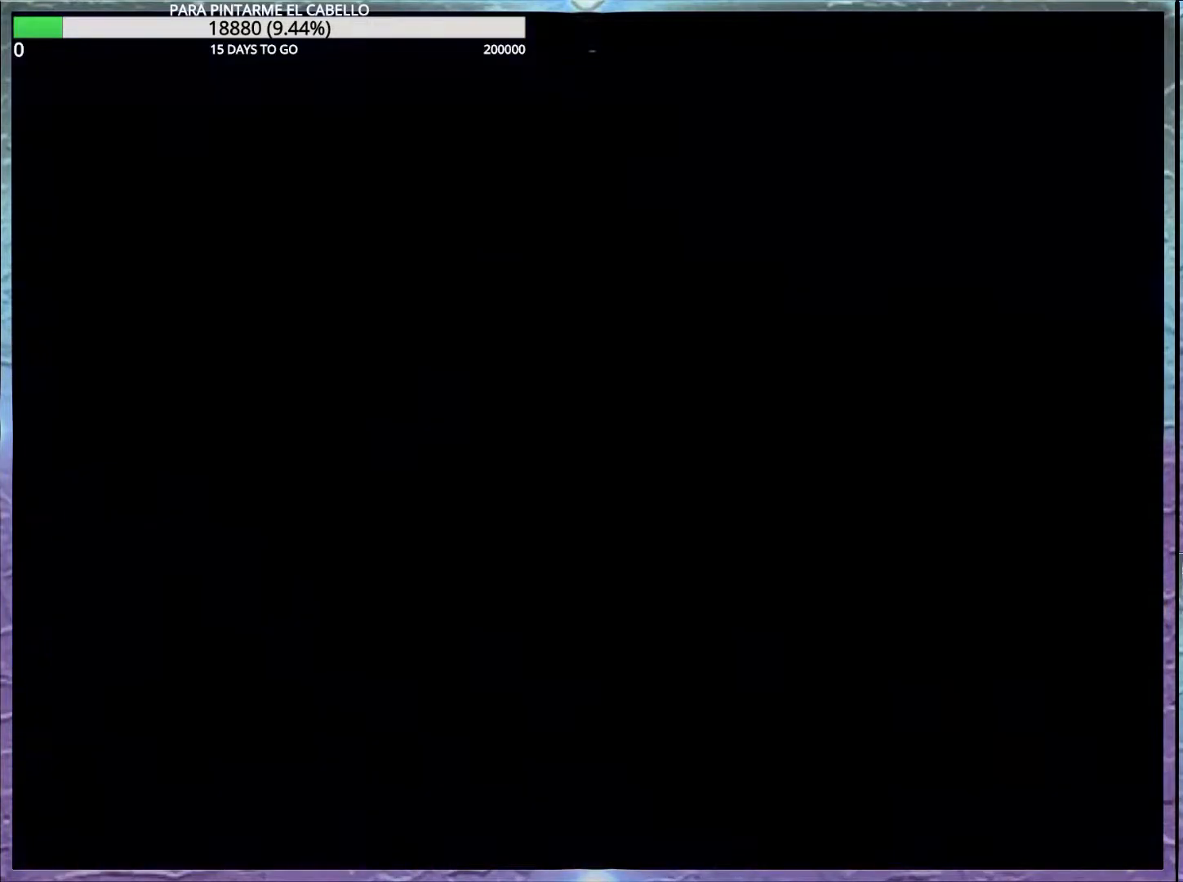
{"buttons": ["Y"], "events": []}
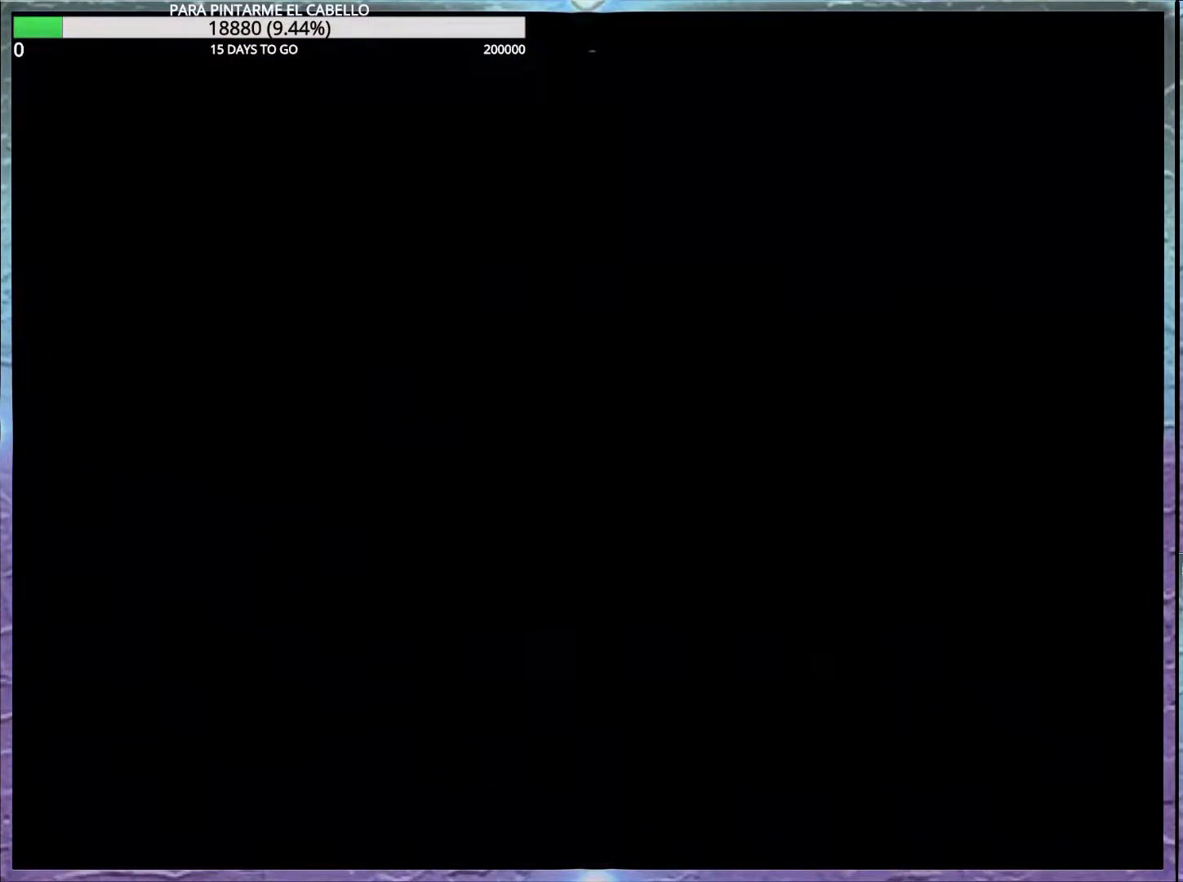
{"buttons": ["Y"], "events": []}
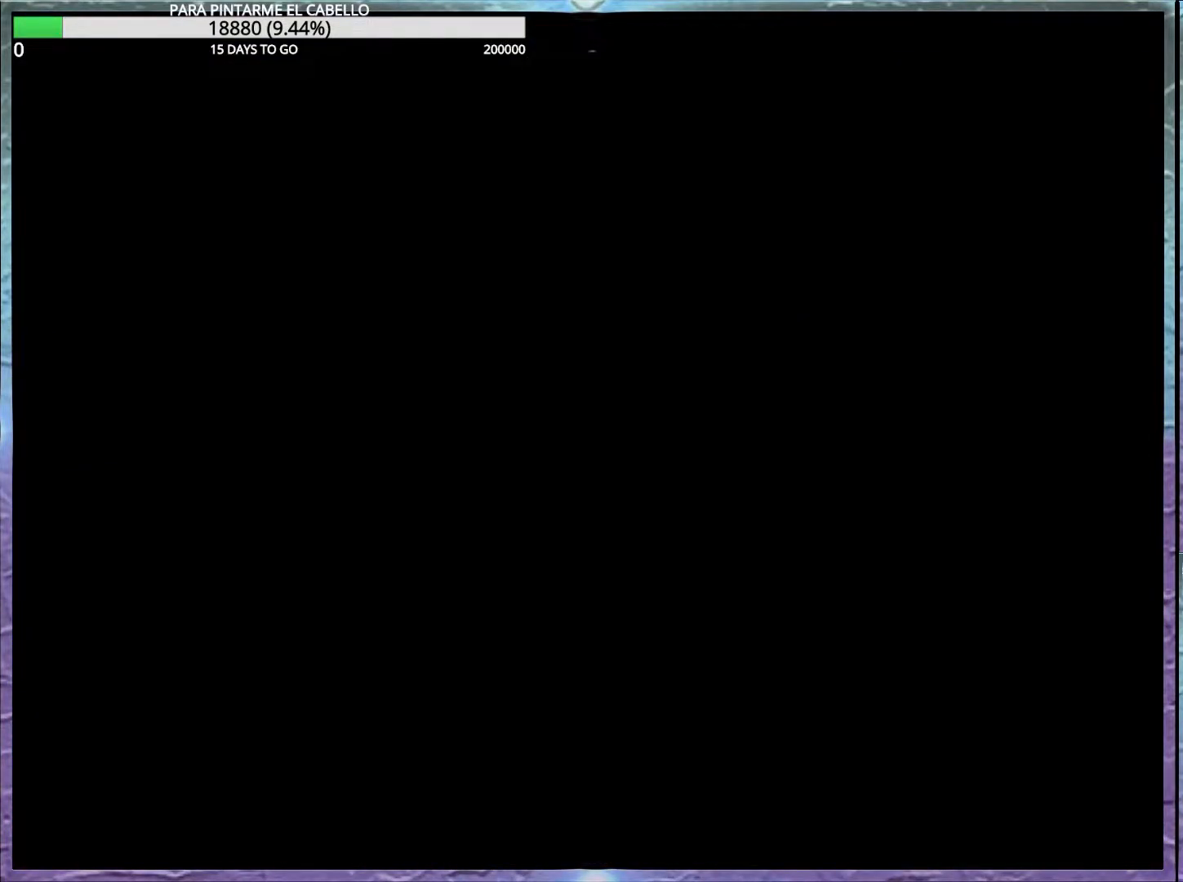
{"buttons": ["Y"], "events": []}
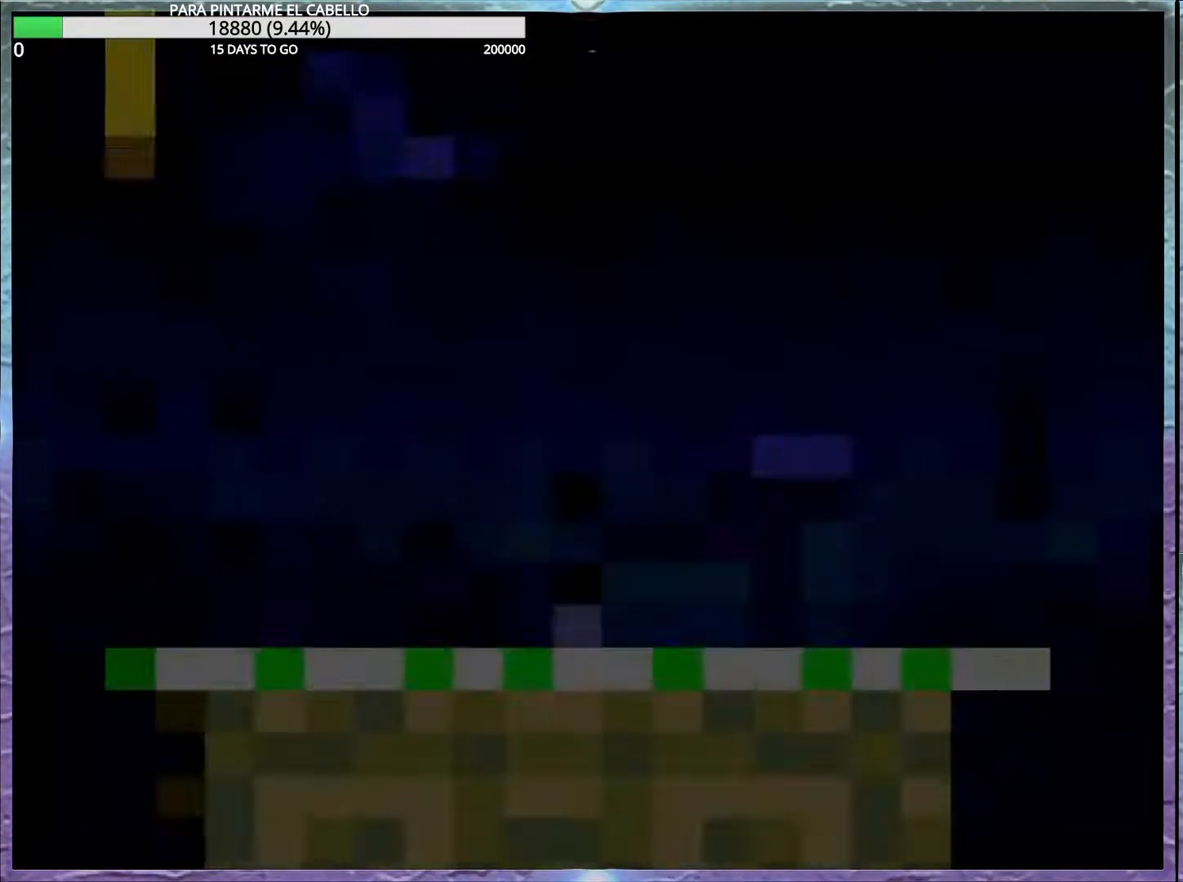
{"buttons": ["Y", "DPAD_UP"], "events": [[333, "DPAD_UP", "down"], [367, "Y", "up"], [467, "Y", "down"]]}
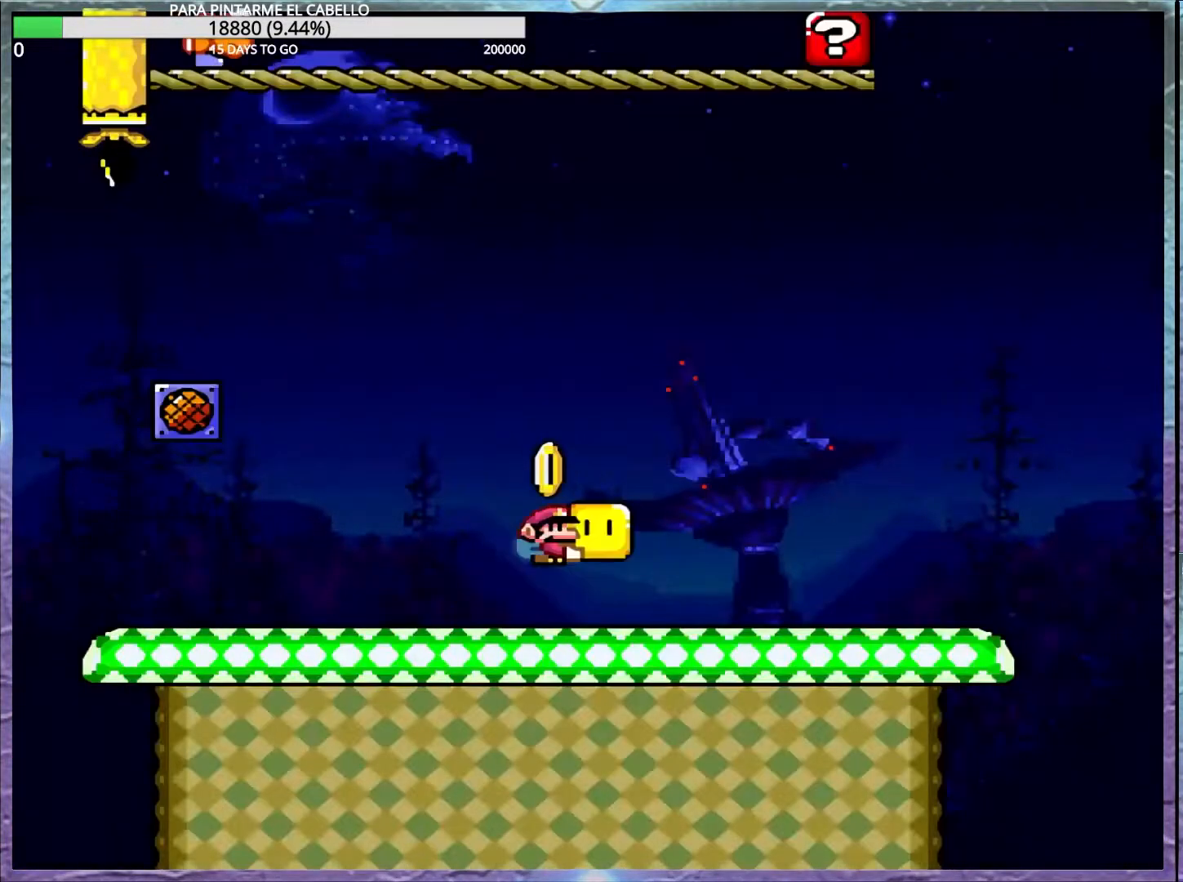
{"buttons": ["Y", "DPAD_UP", "DPAD_LEFT"], "events": [[50, "Y", "up"], [100, "DPAD_LEFT", "down"], [100, "Y", "down"]]}
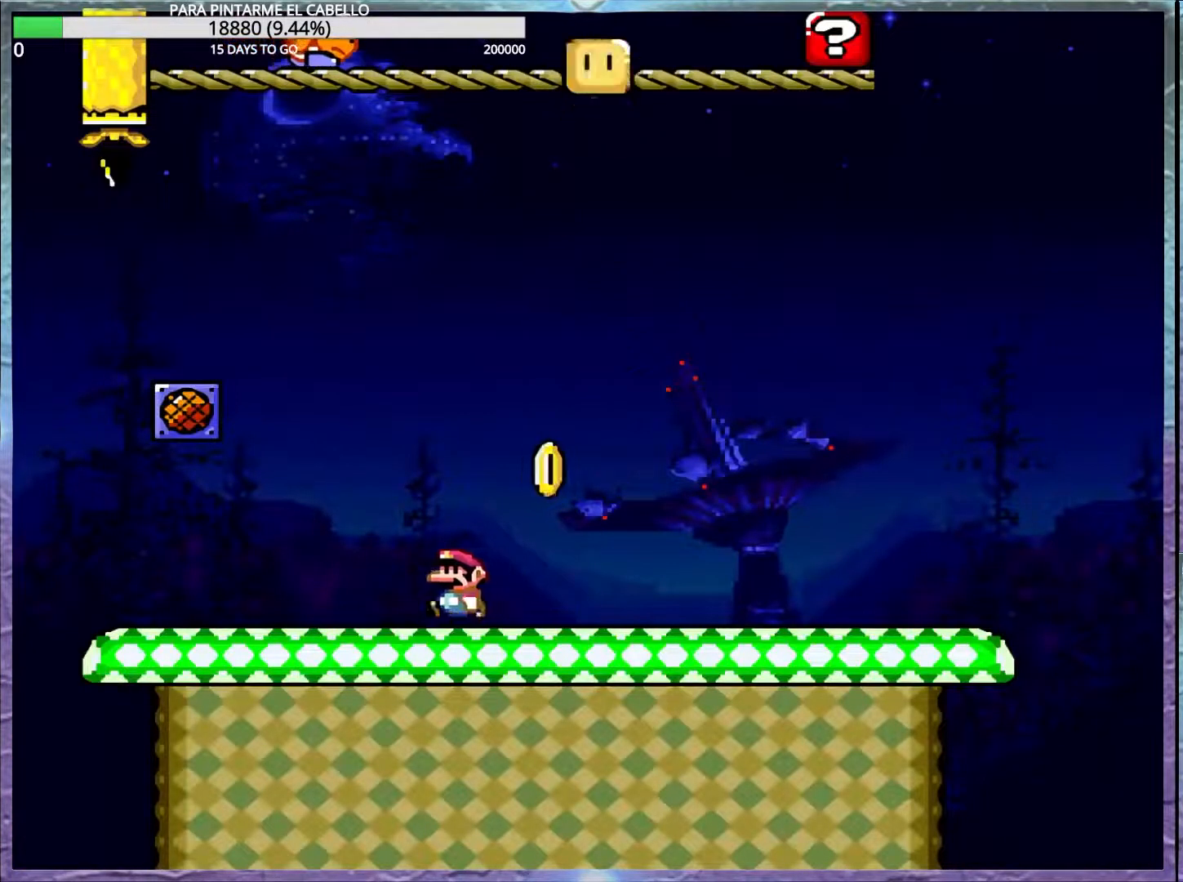
{"buttons": ["Y"], "events": [[367, "DPAD_LEFT", "up"], [367, "DPAD_UP", "up"]]}
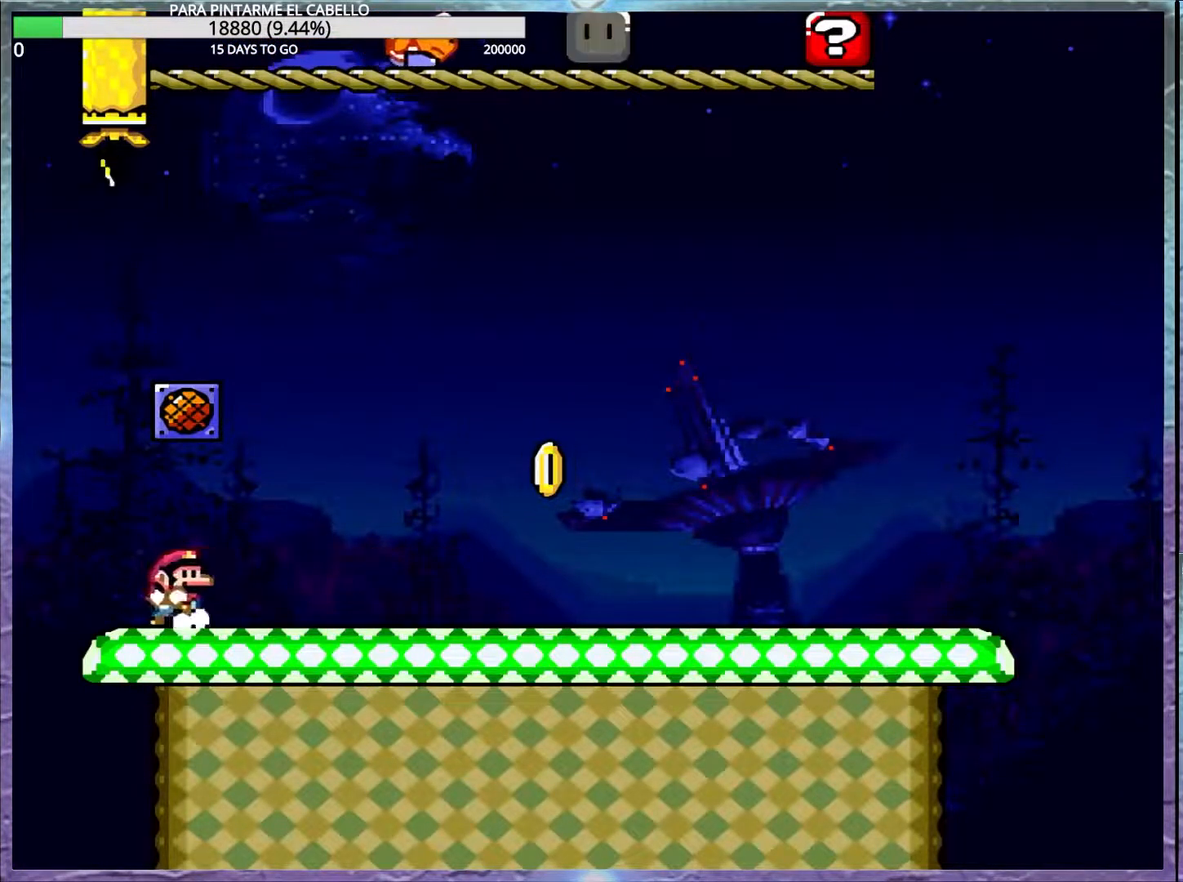
{"buttons": ["Y"], "events": []}
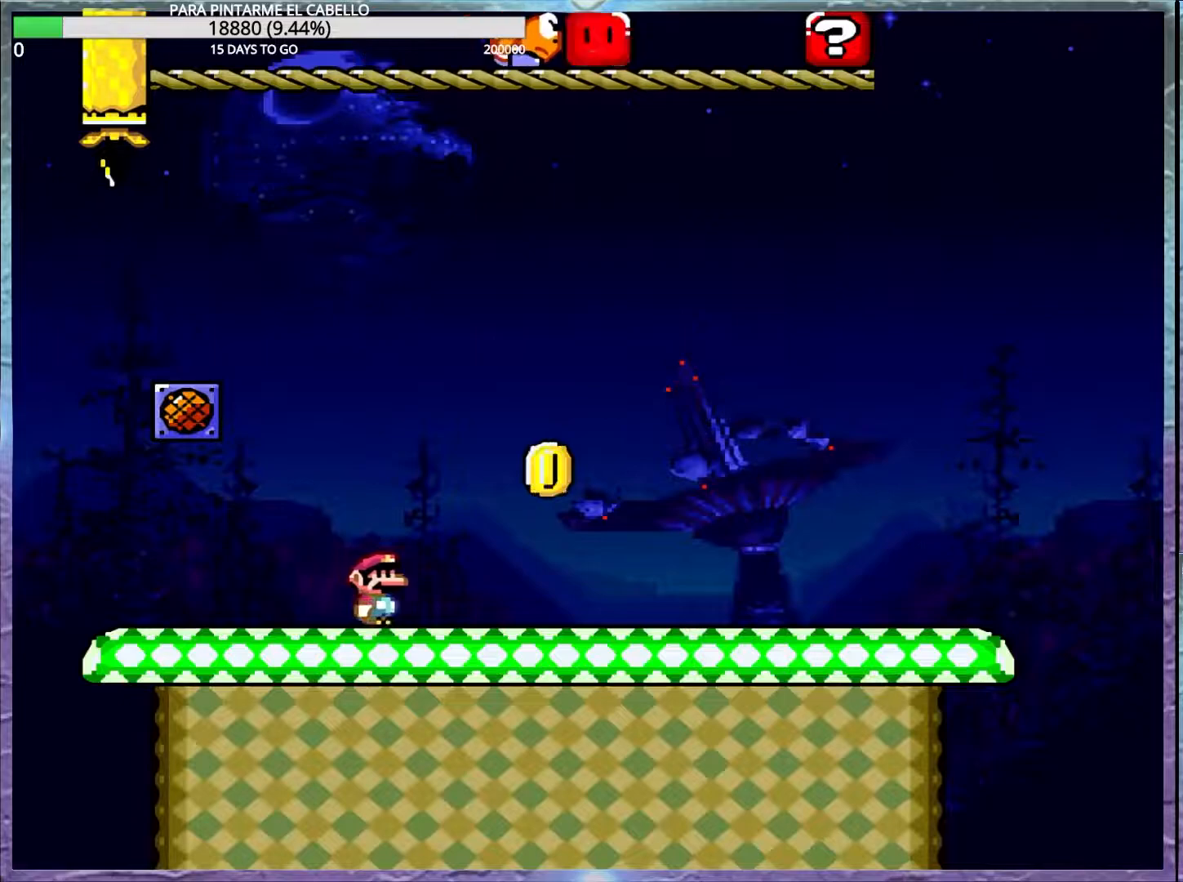
{"buttons": ["Y"], "events": []}
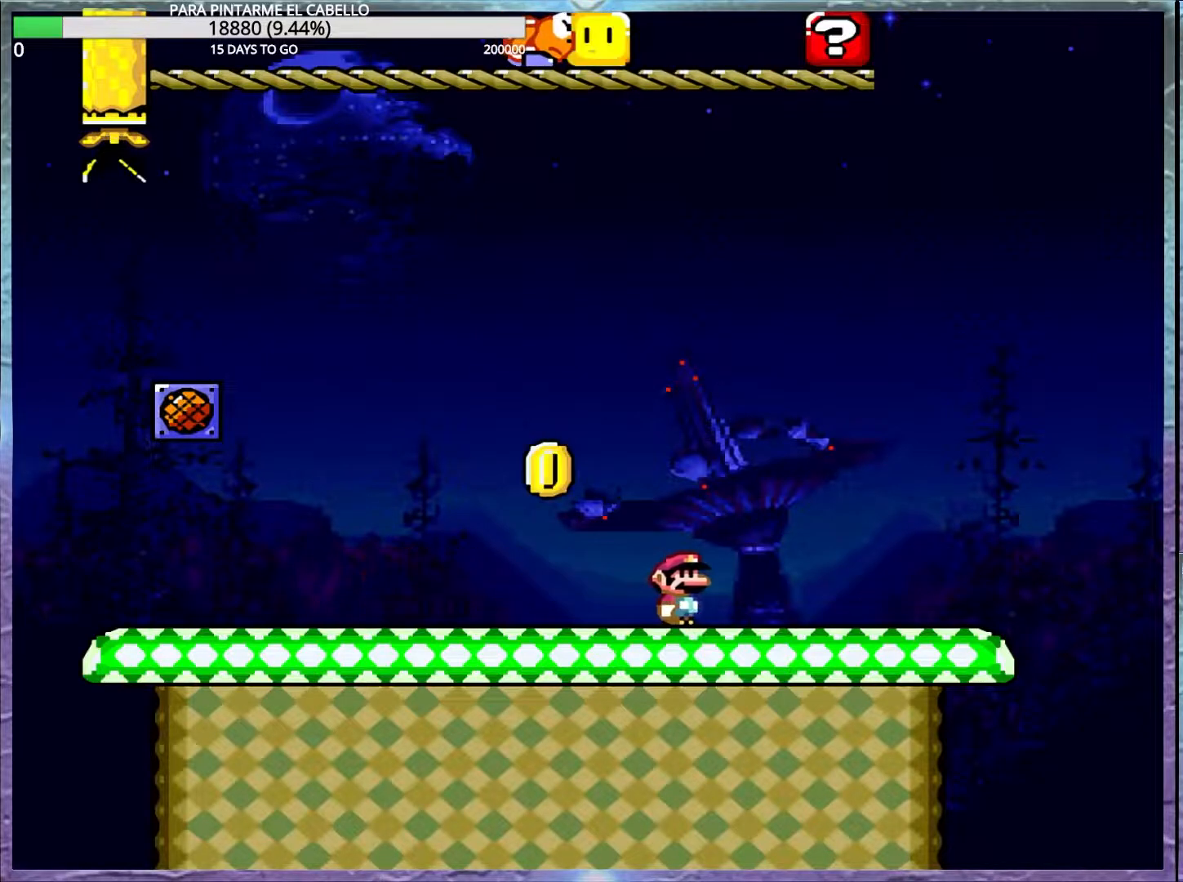
{"buttons": ["A", "X"], "events": [[333, "X", "down"], [350, "Y", "up"], [400, "A", "down"]]}
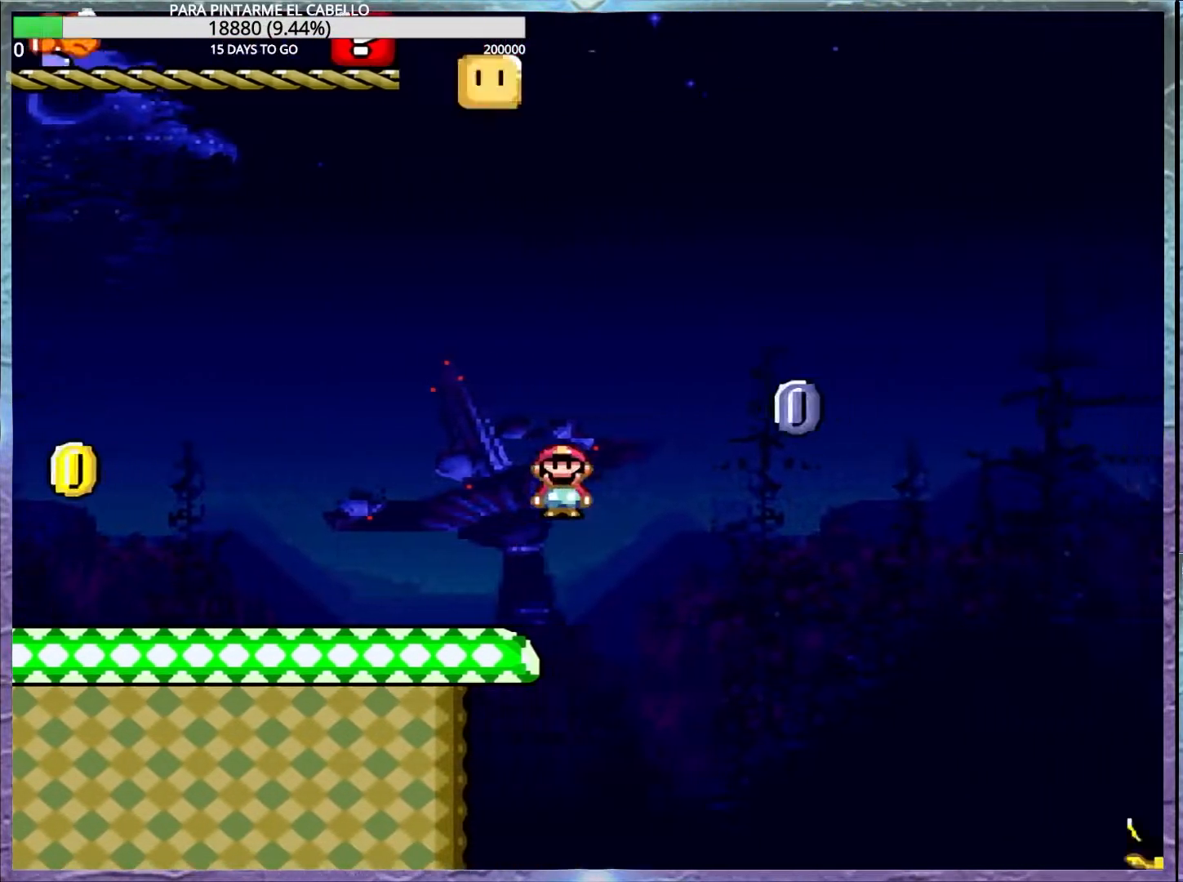
{"buttons": ["A", "X"], "events": [[100, "A", "up"], [150, "DPAD_DOWN", "down"], [250, "DPAD_DOWN", "up"], [250, "DPAD_LEFT", "down"], [283, "A", "down"], [367, "DPAD_LEFT", "up"]]}
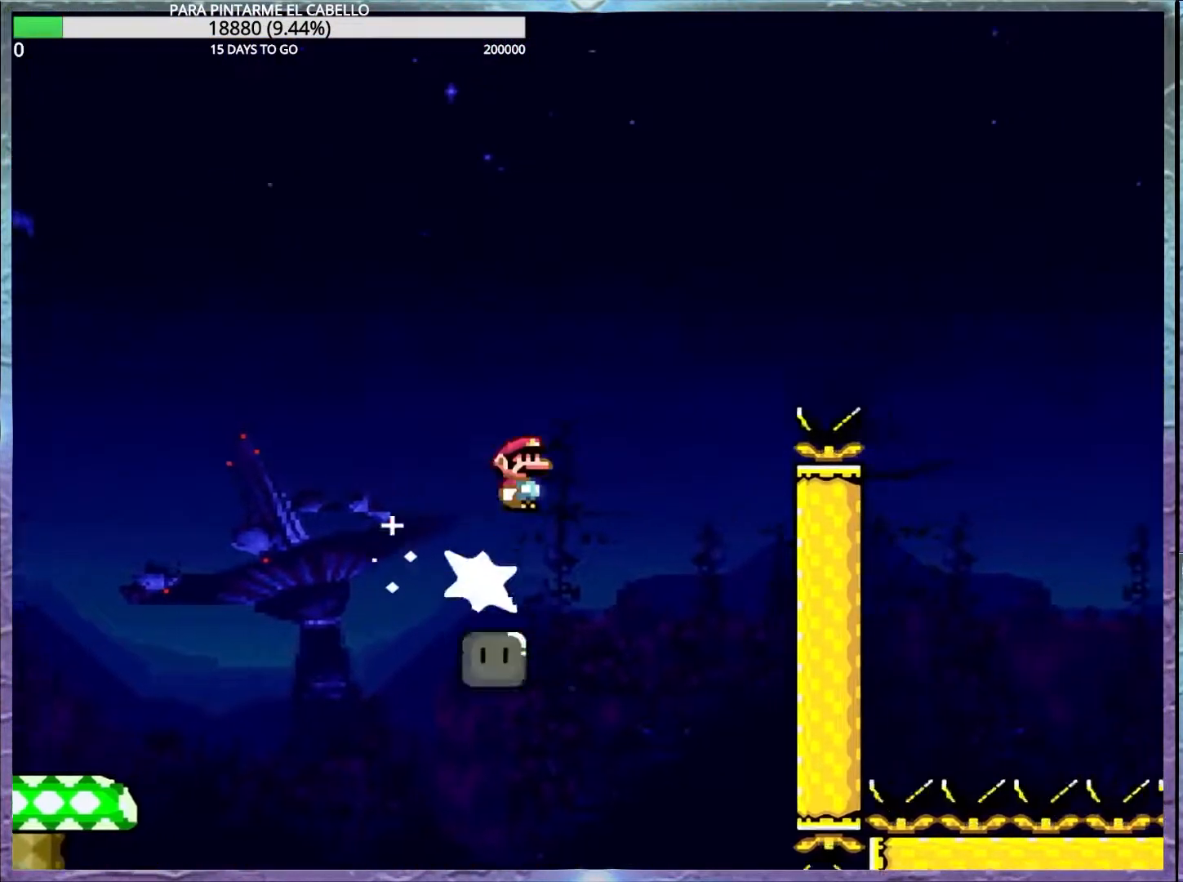
{"buttons": ["A", "X"], "events": []}
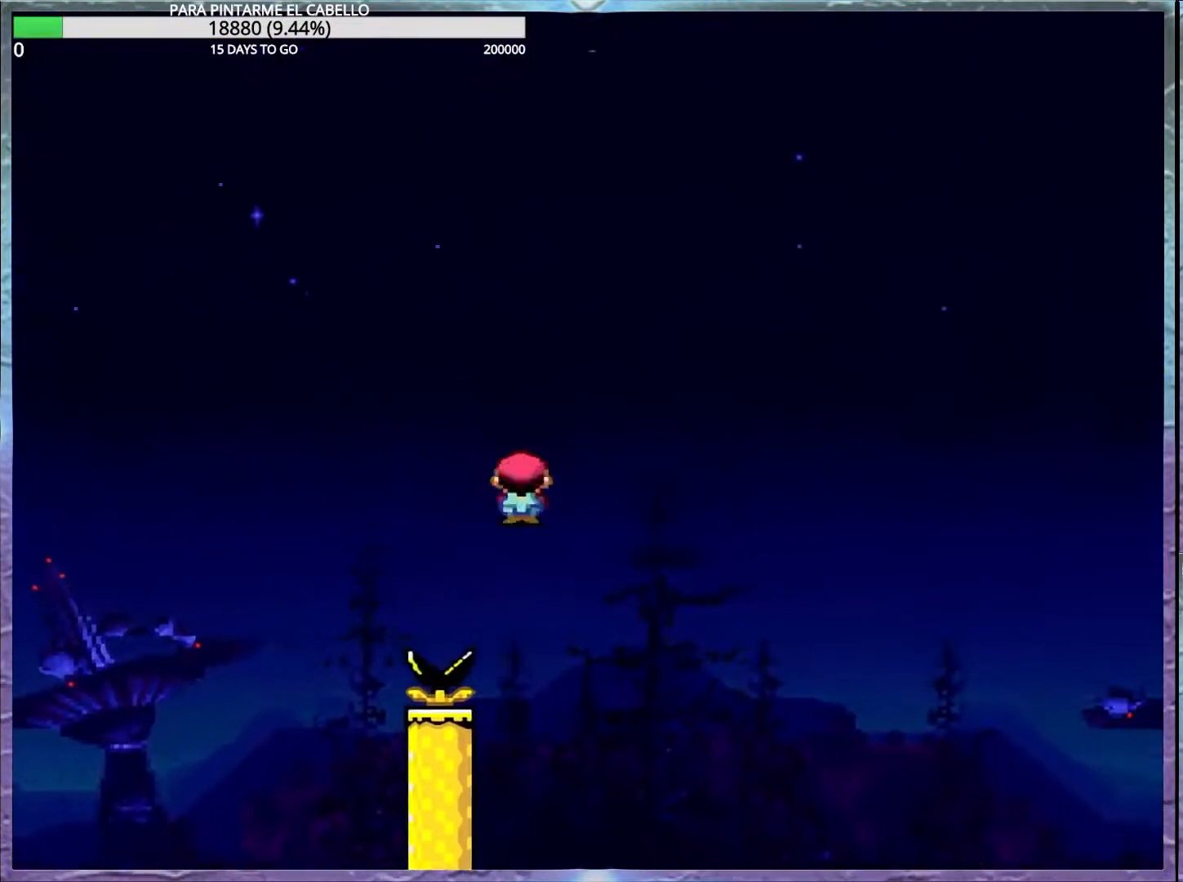
{"buttons": ["A", "X"], "events": []}
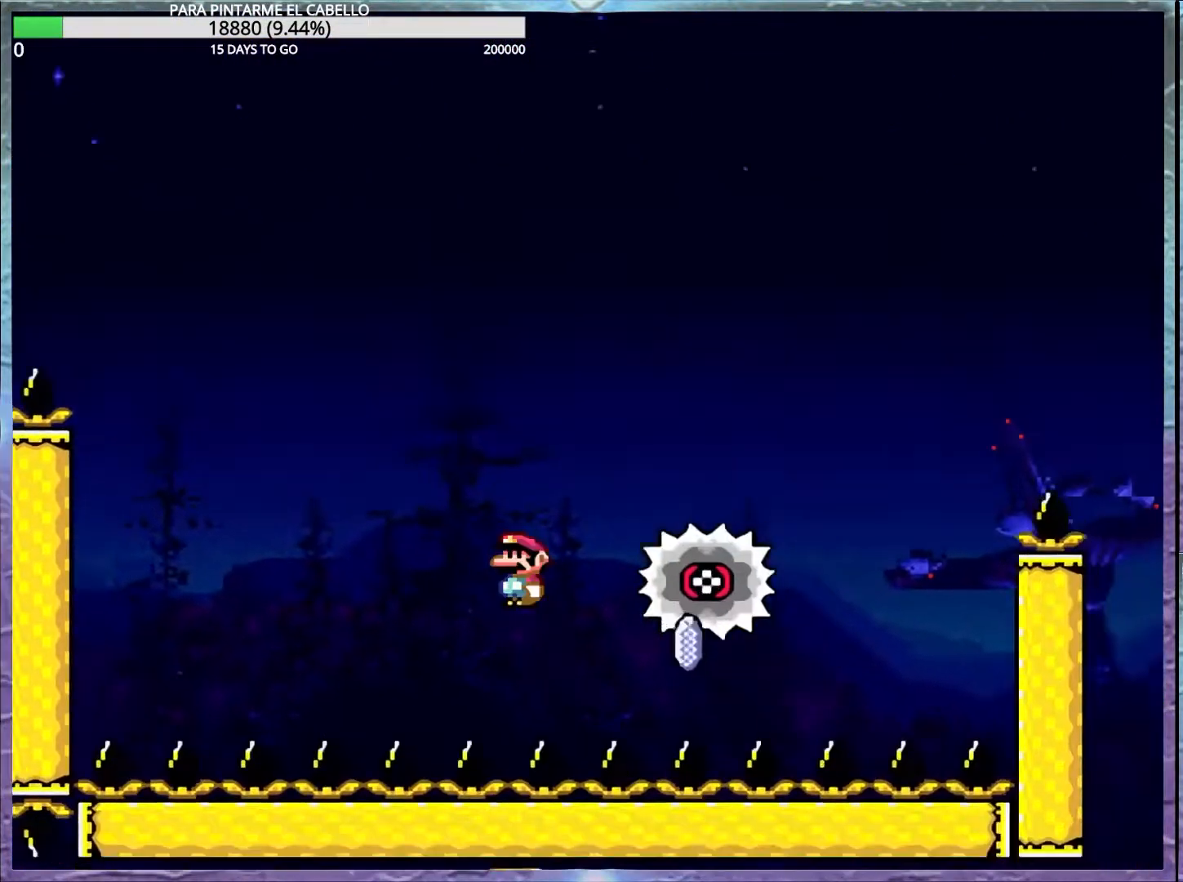
{"buttons": [], "events": [[383, "A", "up"], [383, "X", "up"]]}
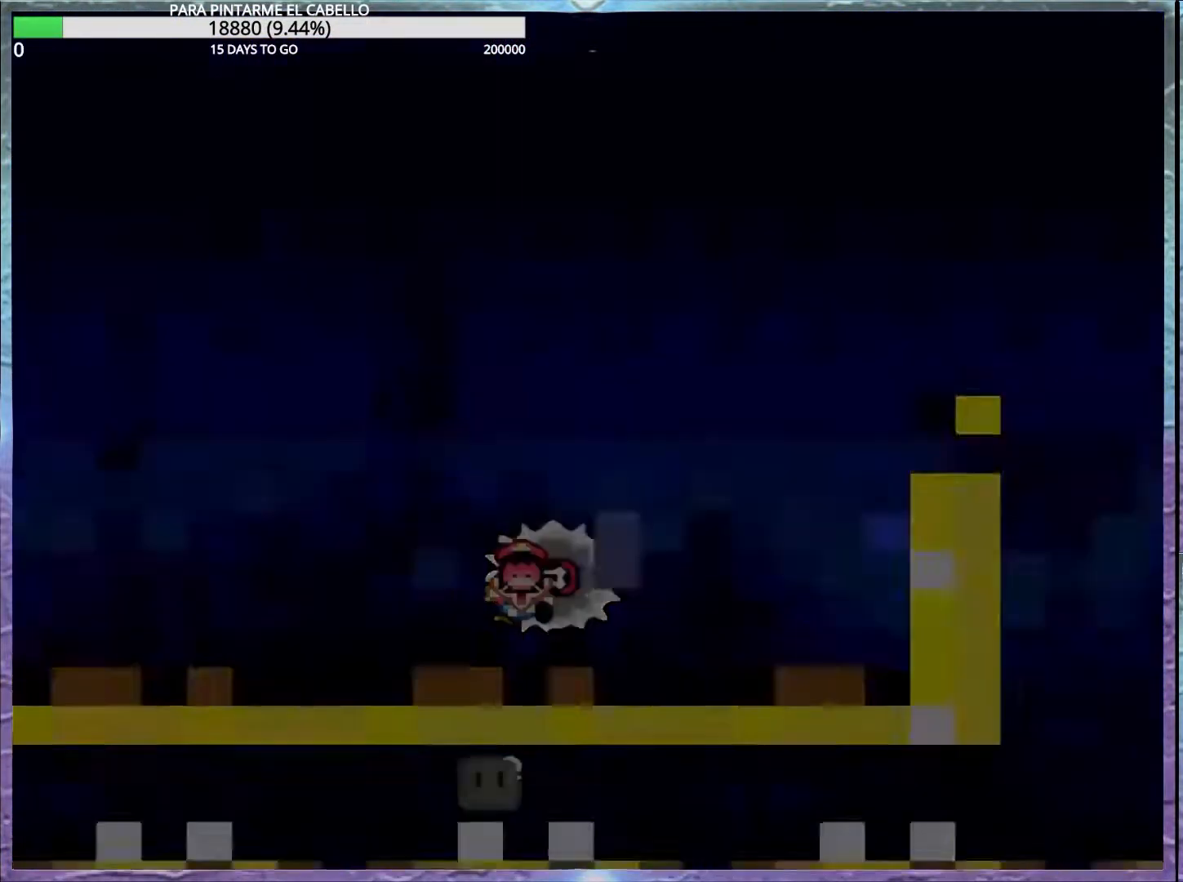
{"buttons": [], "events": []}
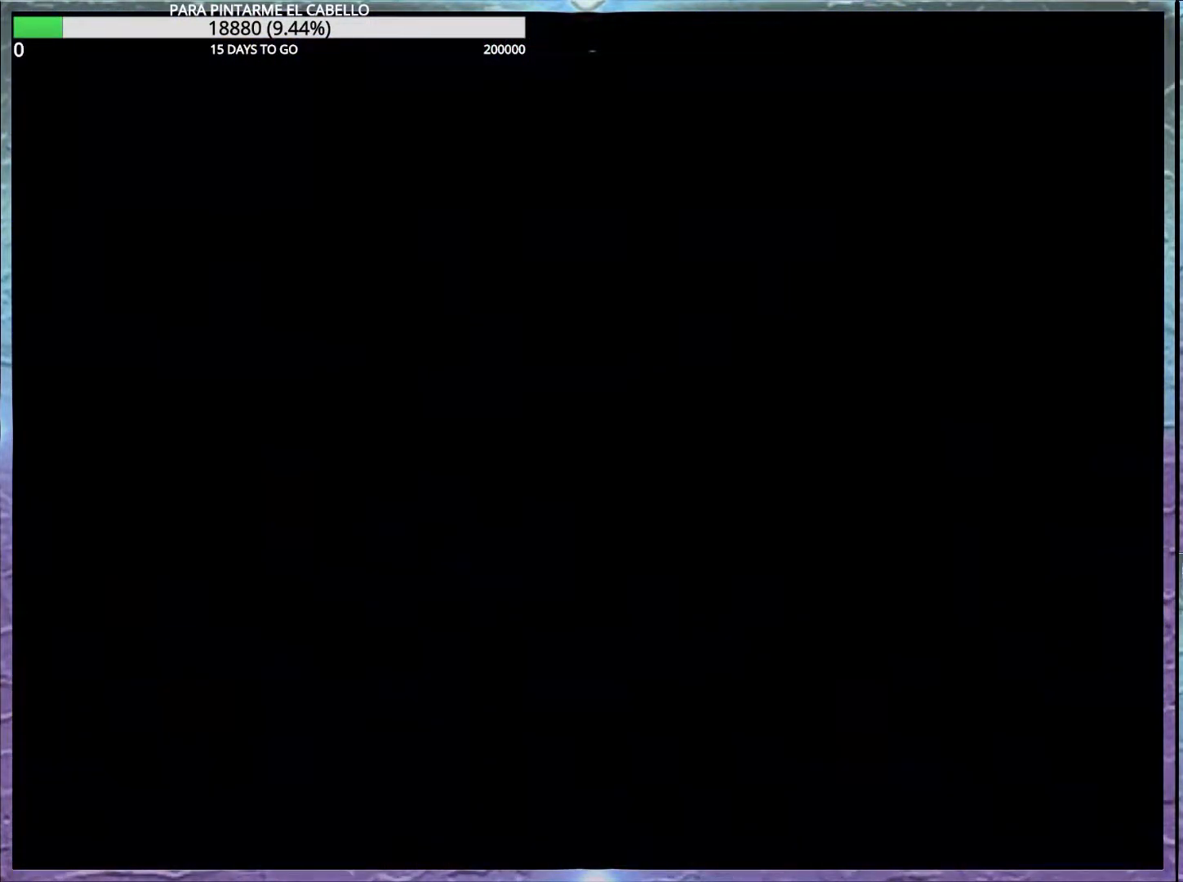
{"buttons": ["Y"], "events": [[450, "Y", "down"]]}
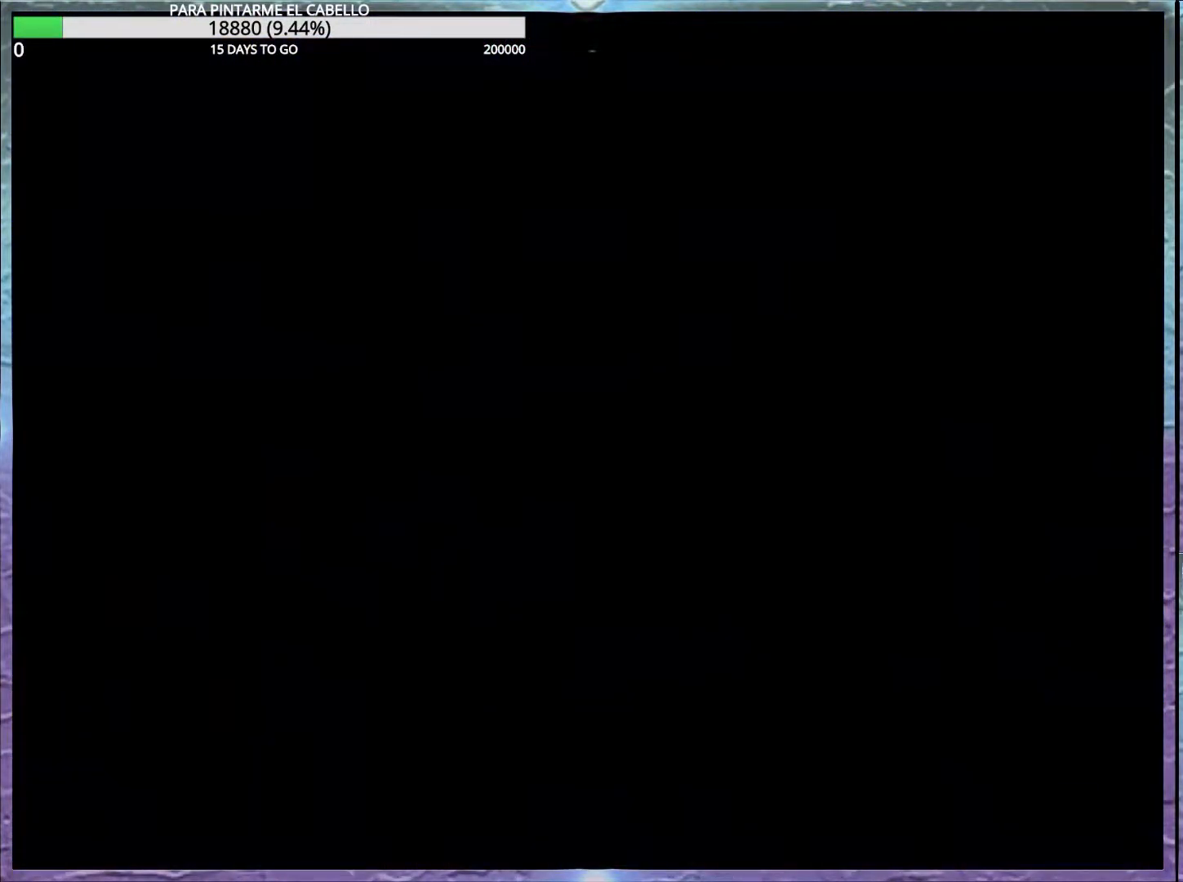
{"buttons": ["Y"], "events": []}
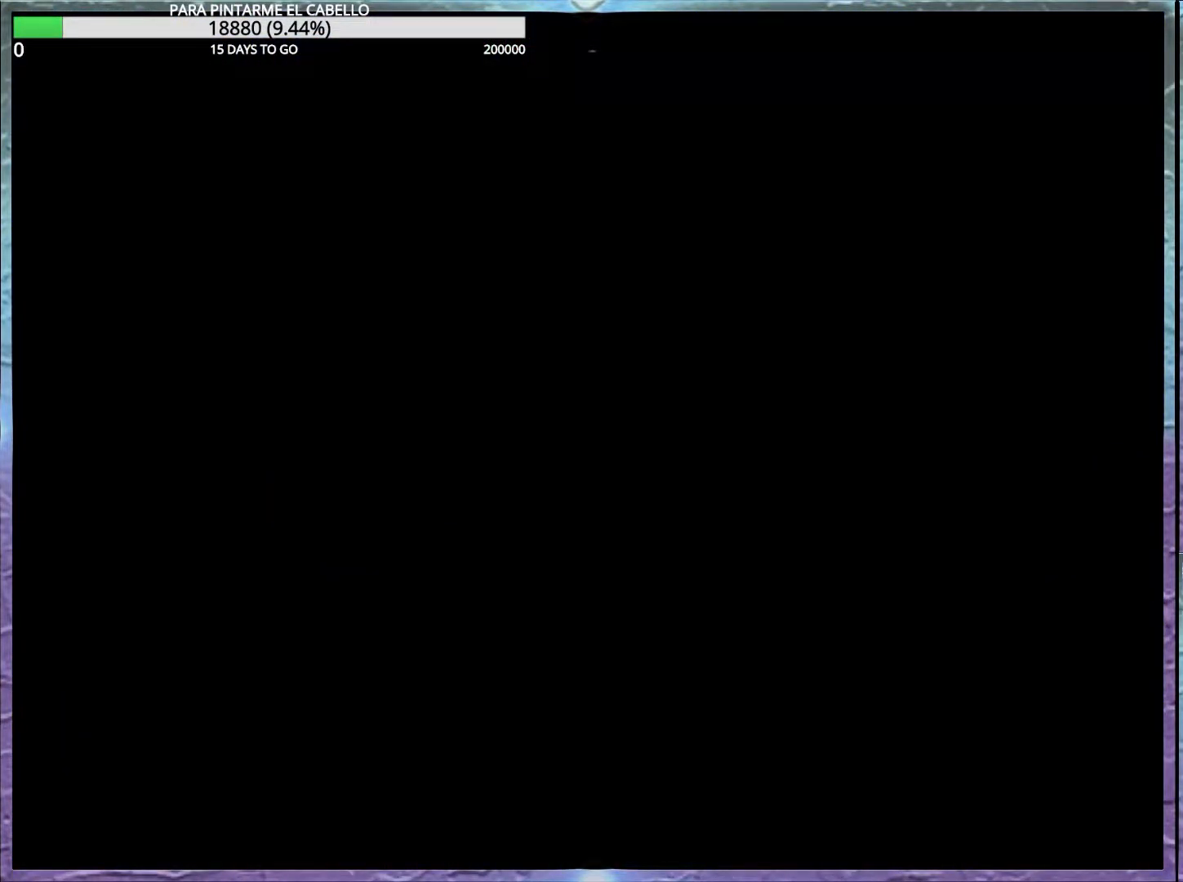
{"buttons": ["Y"], "events": []}